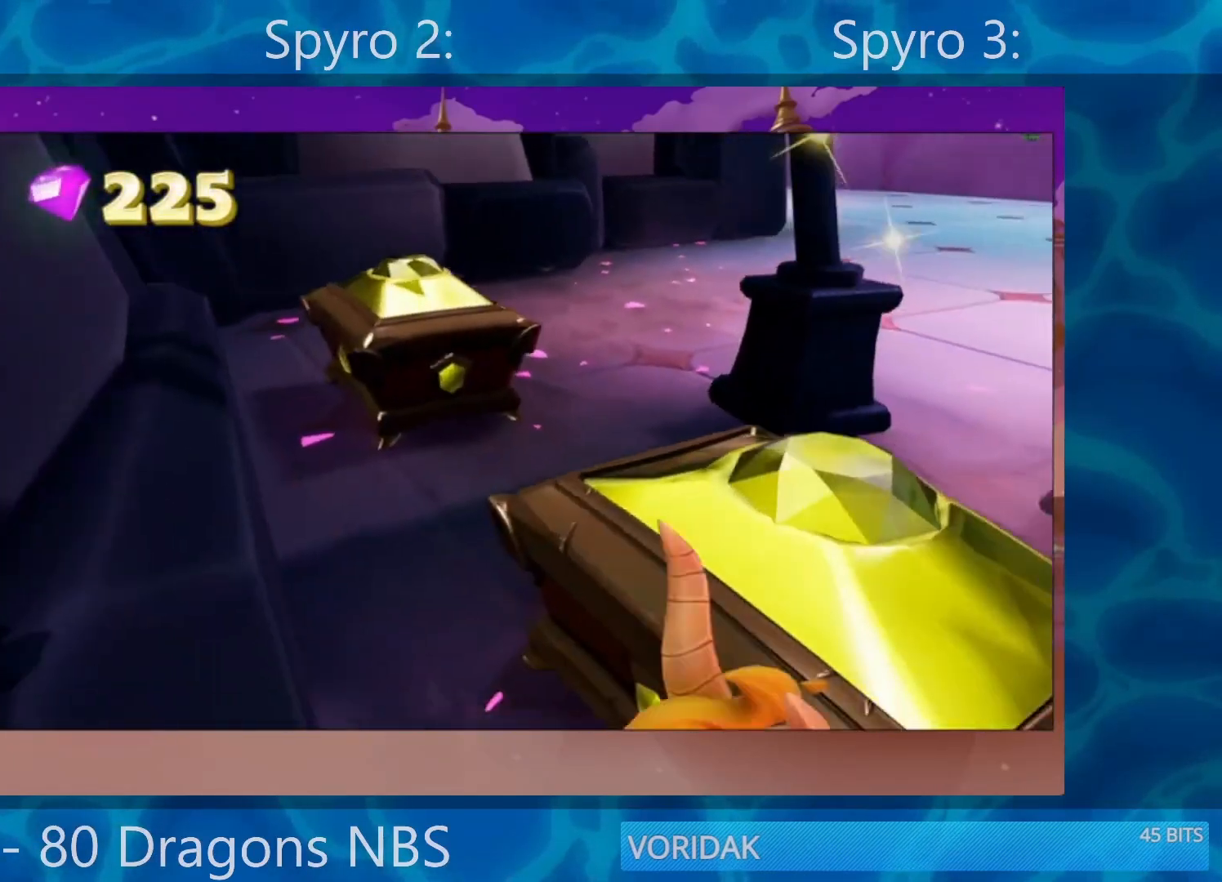
Gameplay with a controller (PlayStation layout); each line is a JSON object with the inputs held at the frame after it. "events" lists button and stick changes between this image and that frame as [ms after this image, input, new state], when the widget could be followed in between. Not read: L3 R3.
{"buttons": ["CROSS"], "left_stick": "right", "right_stick": "center", "events": [[83, "left_stick", "center"], [117, "R2", "down"], [250, "R2", "up"], [383, "CROSS", "down"], [383, "left_stick", "right"]]}
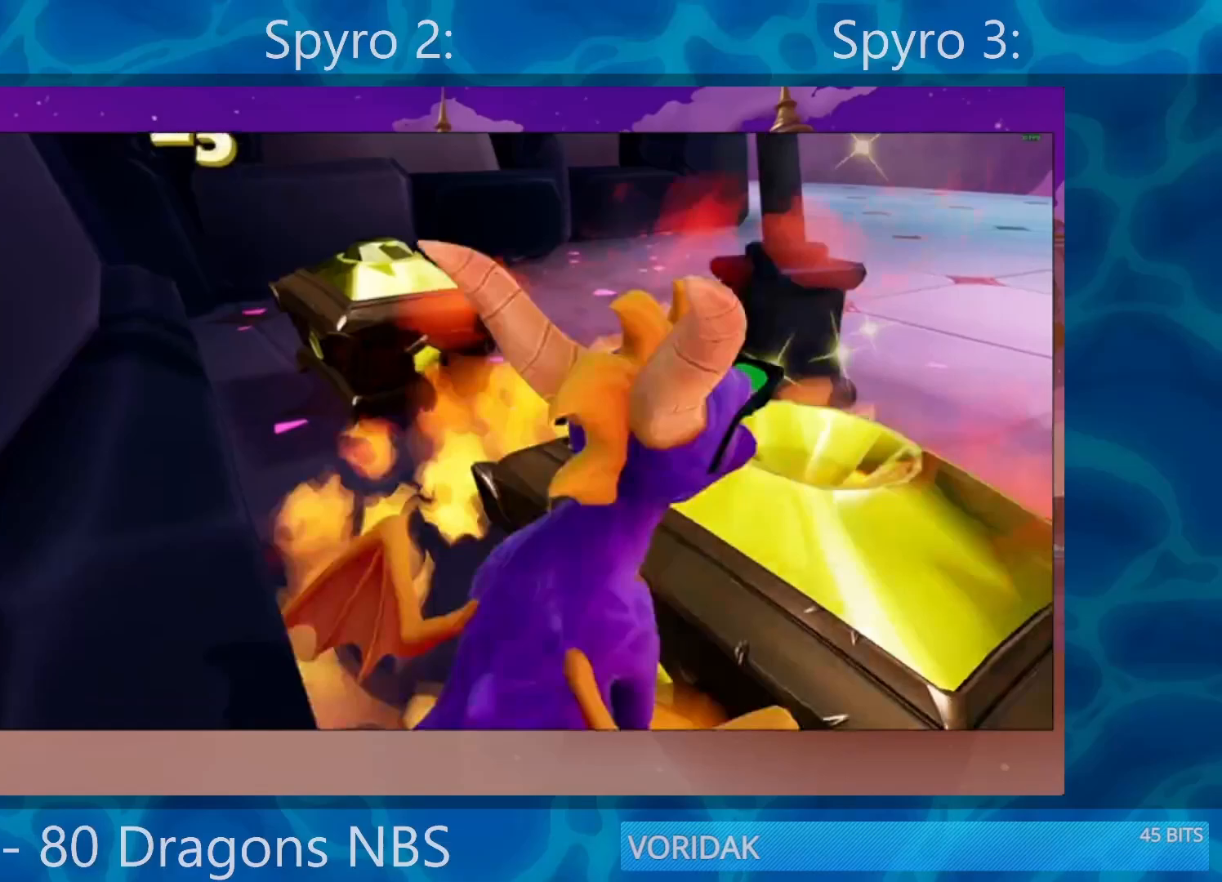
{"buttons": [], "left_stick": "up-left", "right_stick": "left", "events": [[50, "left_stick", "up-right"], [117, "CROSS", "up"], [267, "left_stick", "up-left"], [267, "right_stick", "left"], [383, "left_stick", "center"], [450, "left_stick", "up-left"]]}
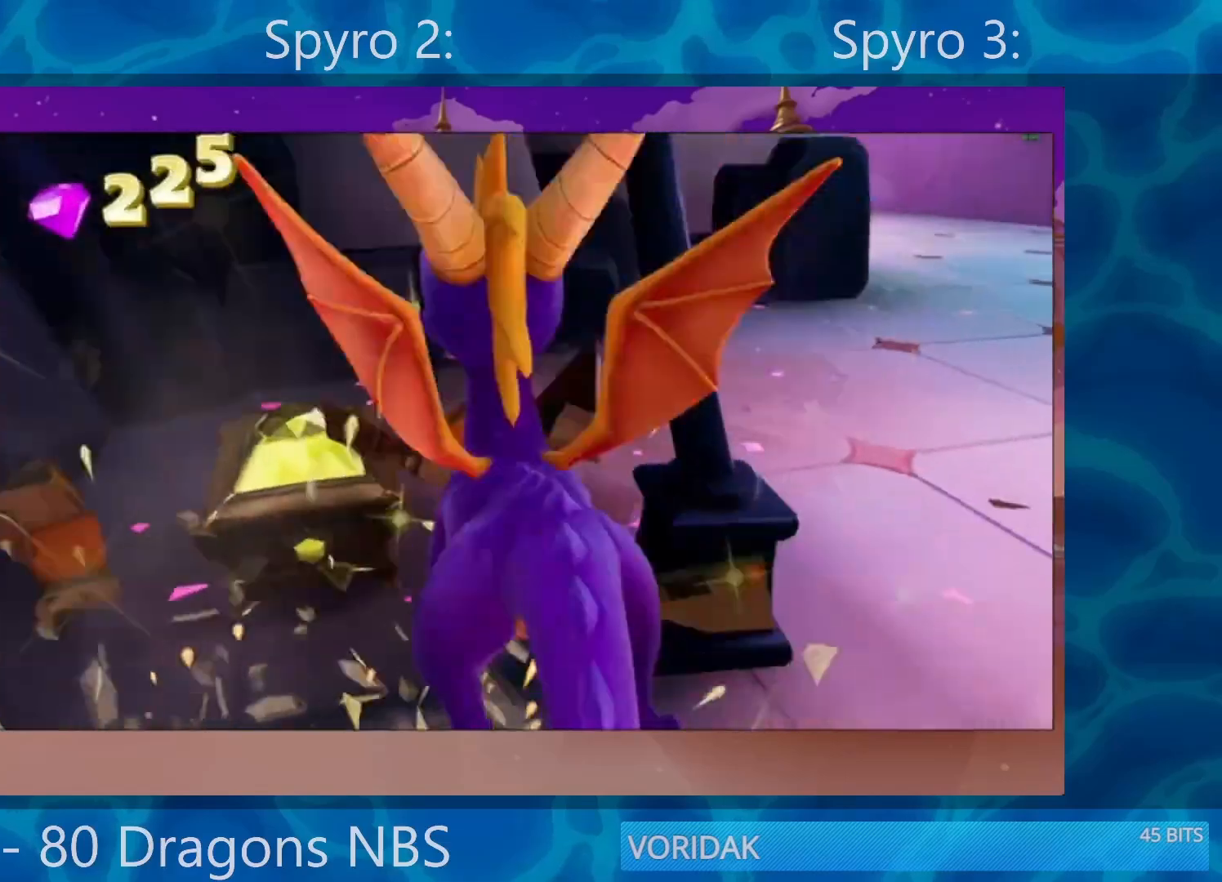
{"buttons": [], "left_stick": "up-left", "right_stick": "center", "events": [[50, "right_stick", "center"], [167, "left_stick", "up"], [283, "R2", "down"], [283, "left_stick", "center"], [383, "R2", "up"], [417, "left_stick", "up-left"]]}
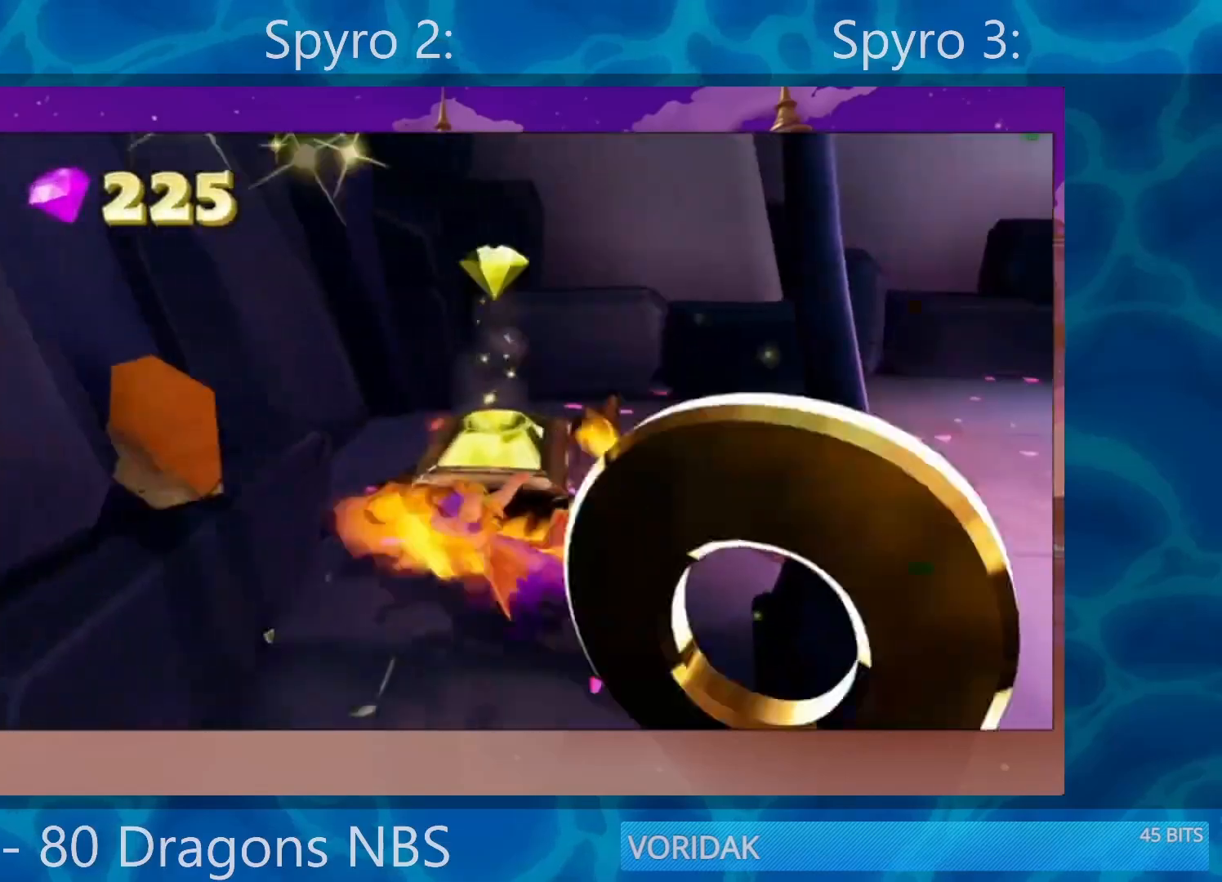
{"buttons": [], "left_stick": "right", "right_stick": "center", "events": [[33, "CROSS", "down"], [100, "left_stick", "up"], [250, "left_stick", "up-right"], [300, "CROSS", "up"], [400, "left_stick", "right"]]}
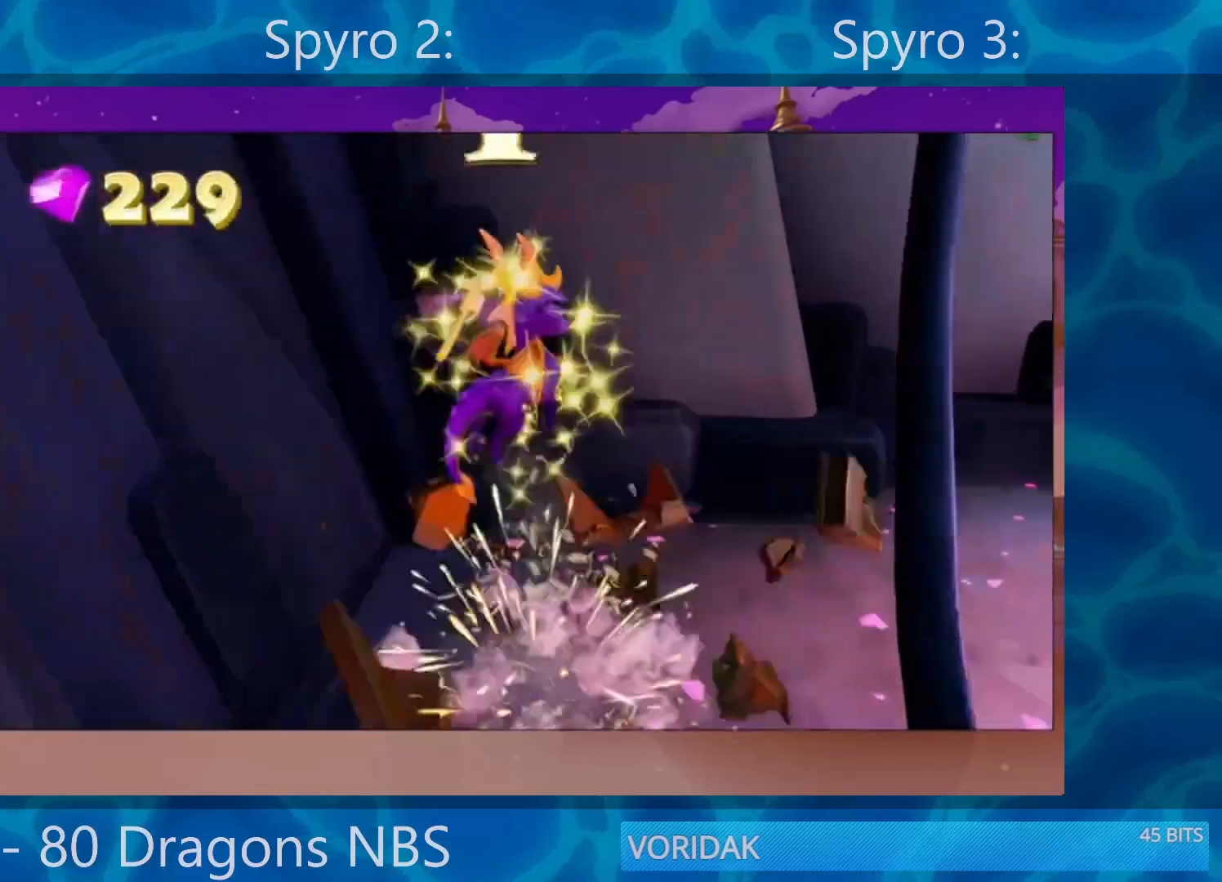
{"buttons": ["SQUARE"], "left_stick": "left", "right_stick": "center", "events": [[133, "SQUARE", "down"], [267, "left_stick", "center"], [433, "left_stick", "left"]]}
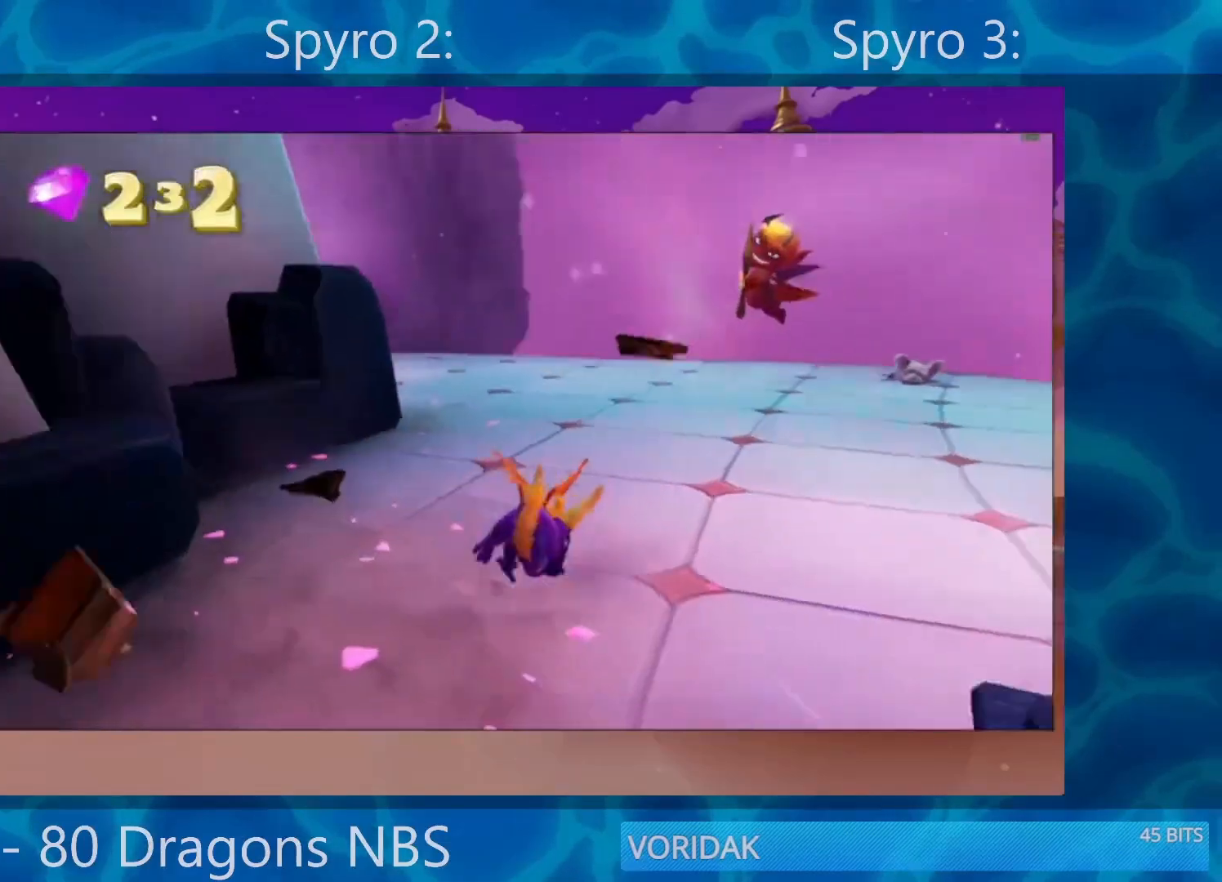
{"buttons": ["SQUARE"], "left_stick": "left", "right_stick": "center", "events": [[133, "left_stick", "center"], [300, "left_stick", "left"]]}
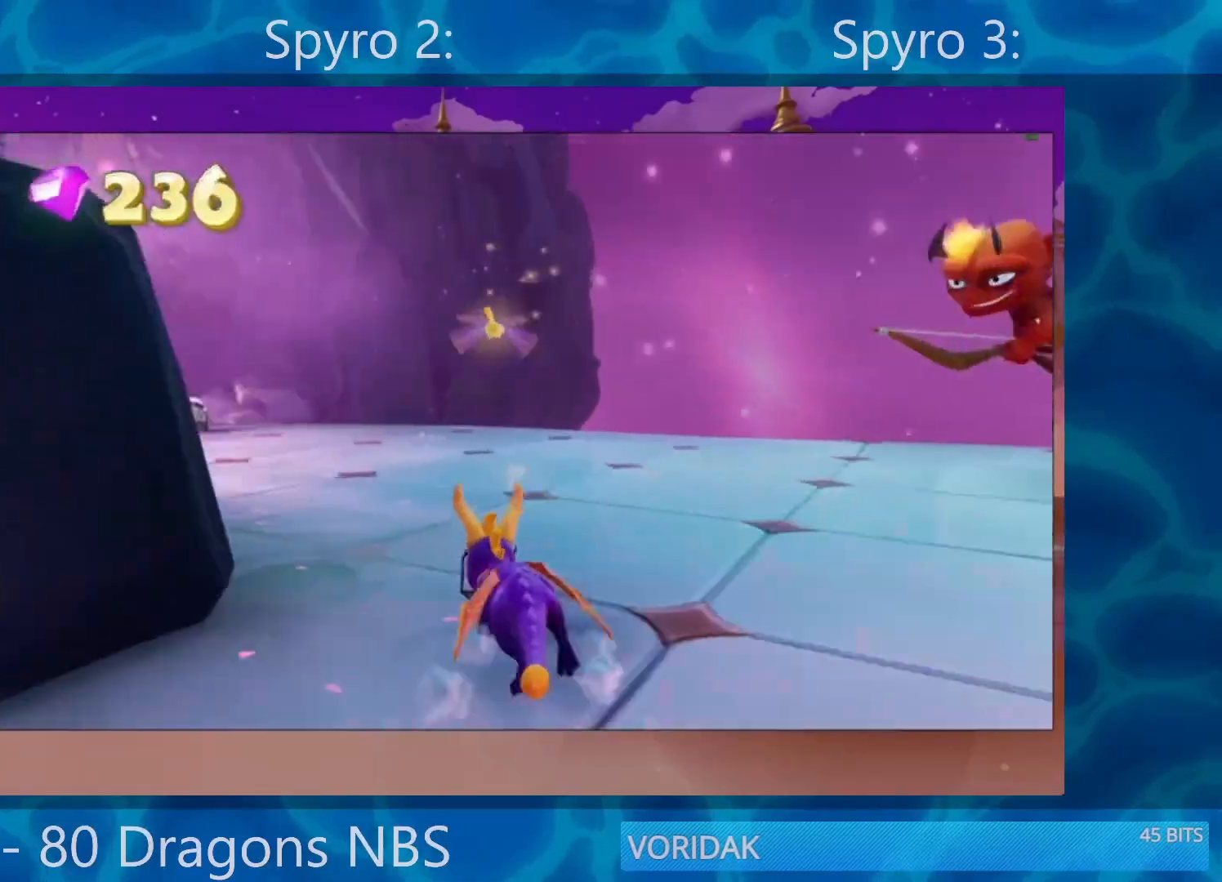
{"buttons": ["SQUARE"], "left_stick": "left", "right_stick": "center", "events": [[67, "left_stick", "center"], [267, "left_stick", "left"]]}
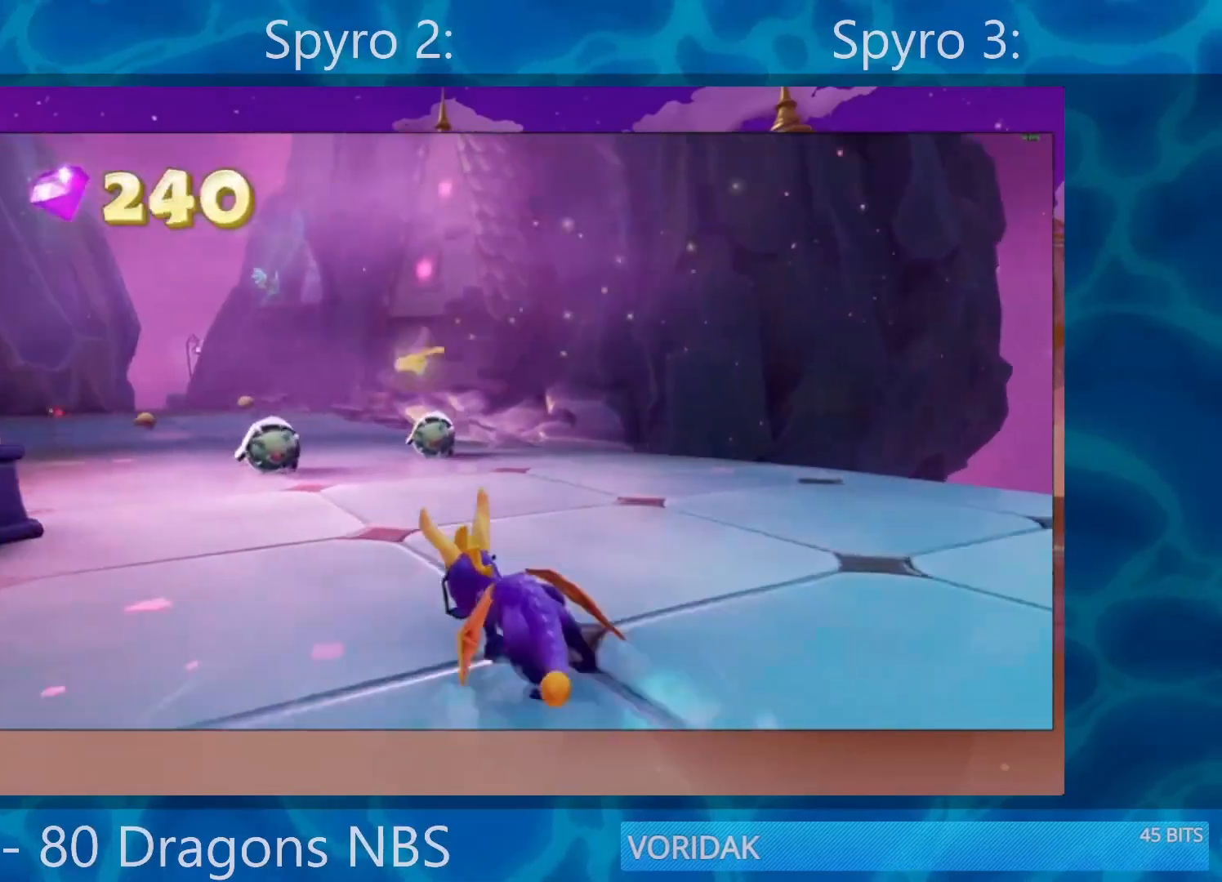
{"buttons": ["SQUARE"], "left_stick": "left", "right_stick": "center", "events": [[33, "left_stick", "center"], [300, "left_stick", "left"]]}
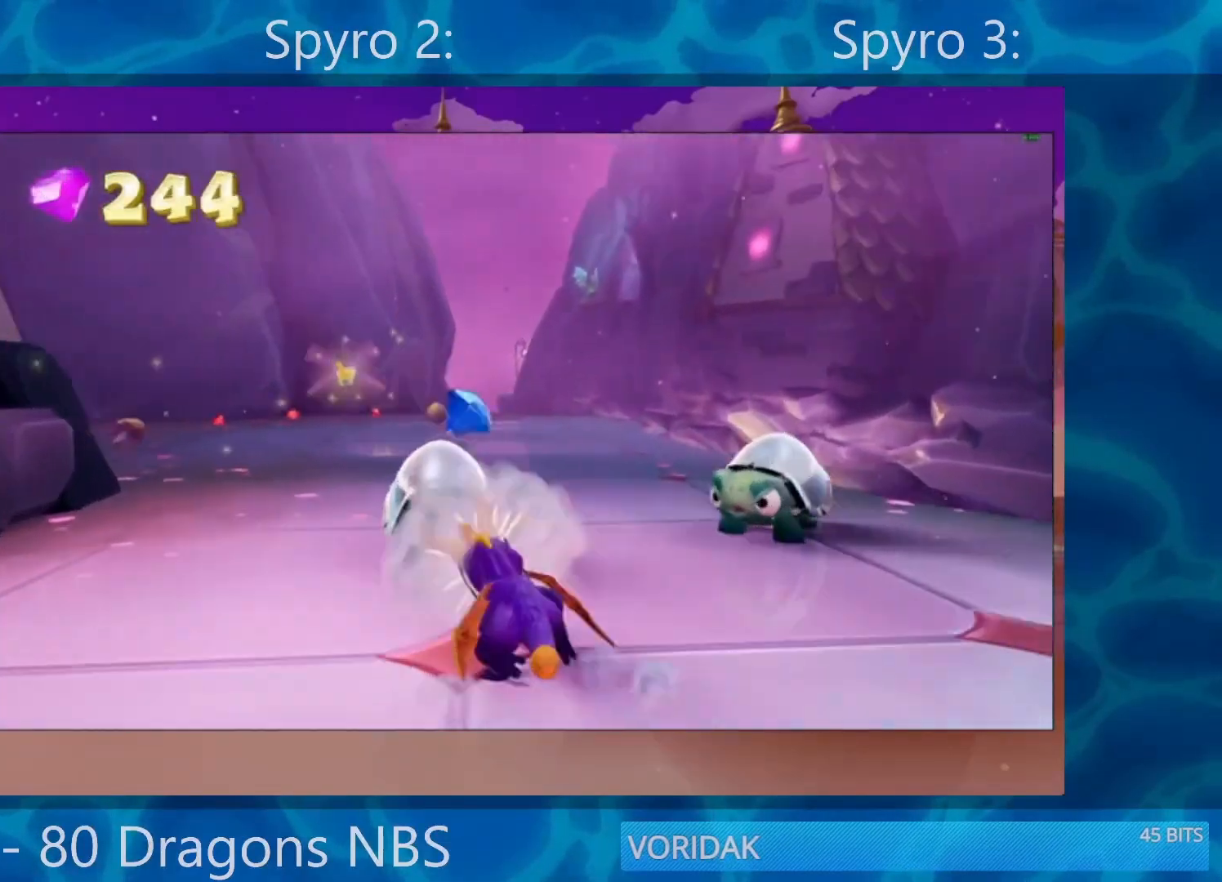
{"buttons": ["SQUARE"], "left_stick": "left", "right_stick": "center", "events": [[133, "left_stick", "center"], [367, "left_stick", "left"]]}
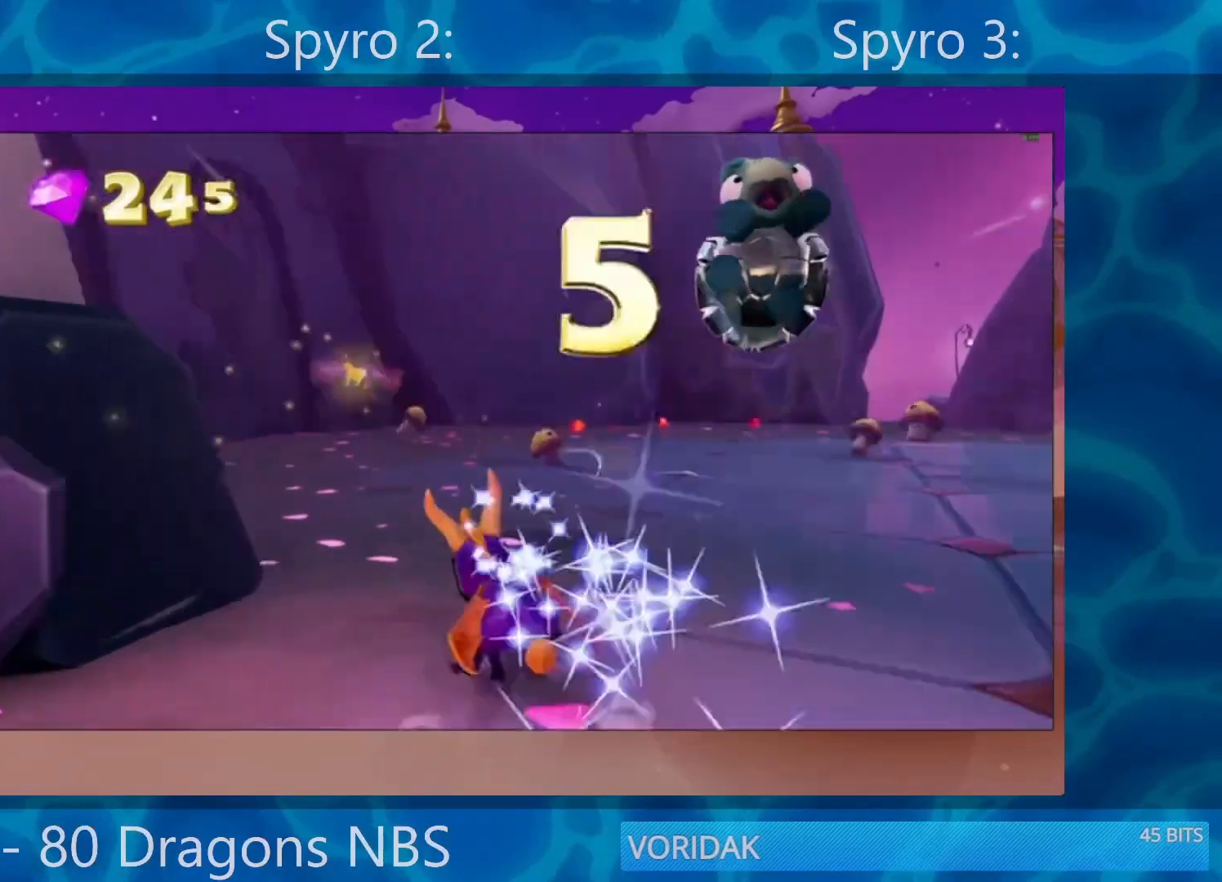
{"buttons": ["SQUARE"], "left_stick": "right", "right_stick": "center", "events": [[100, "left_stick", "right"], [267, "SQUARE", "up"], [333, "SQUARE", "down"]]}
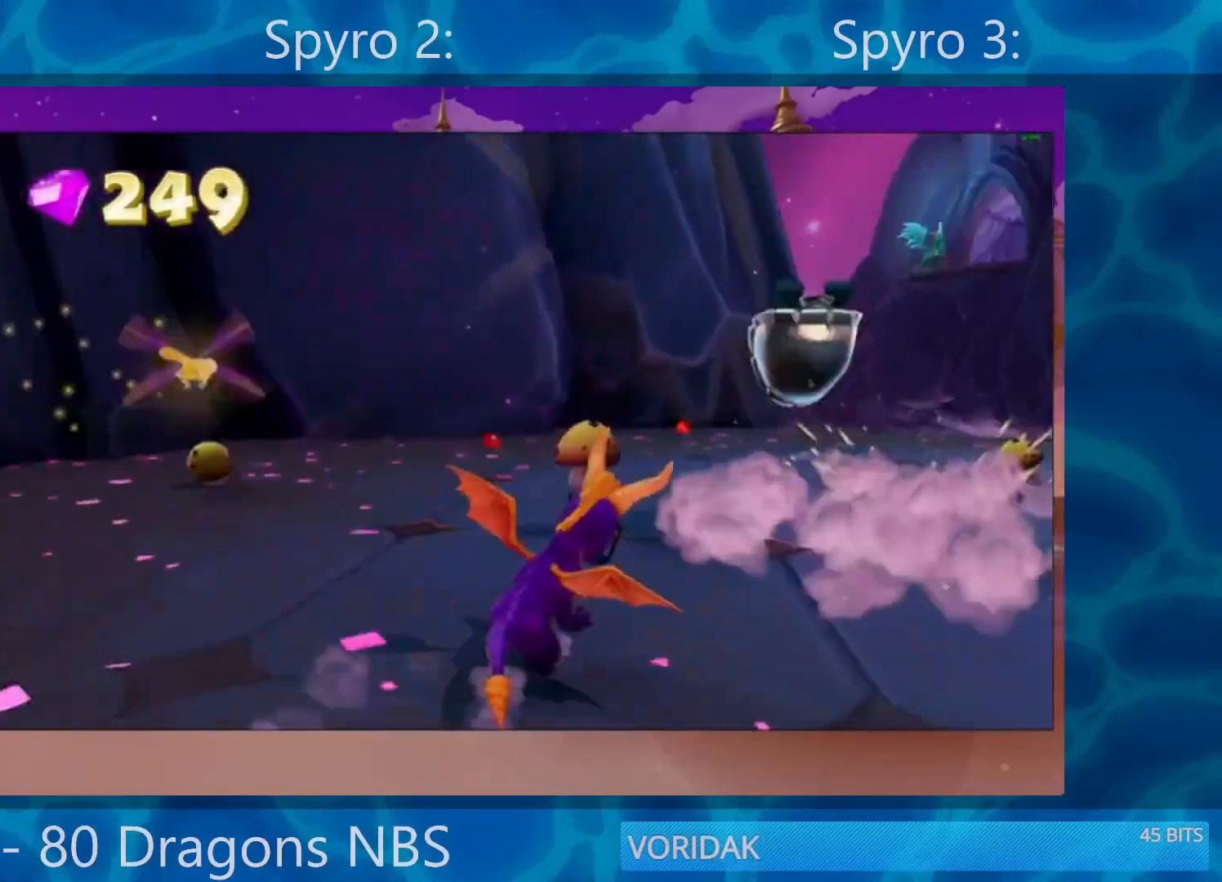
{"buttons": ["SQUARE"], "left_stick": "right", "right_stick": "center", "events": [[67, "left_stick", "center"], [367, "left_stick", "right"]]}
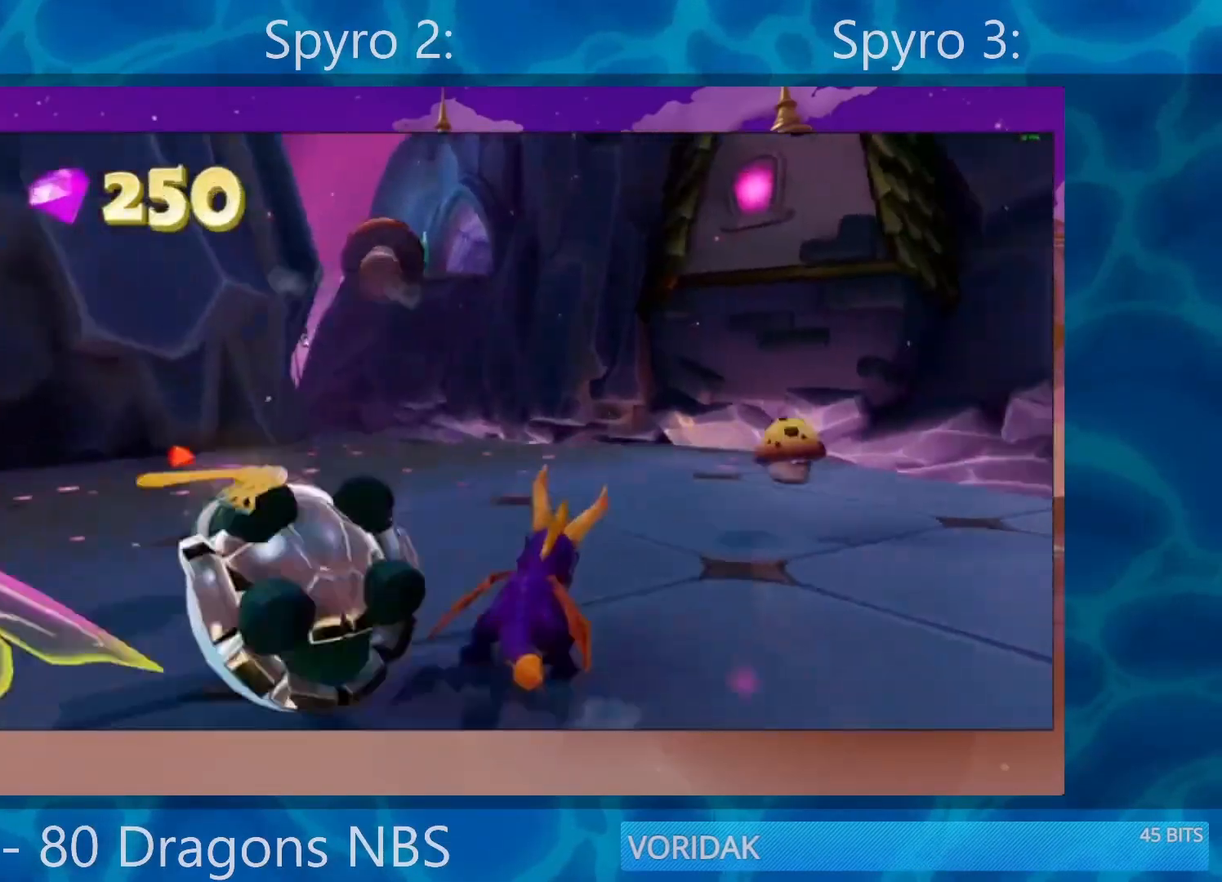
{"buttons": ["SQUARE"], "left_stick": "center", "right_stick": "center", "events": [[33, "left_stick", "center"]]}
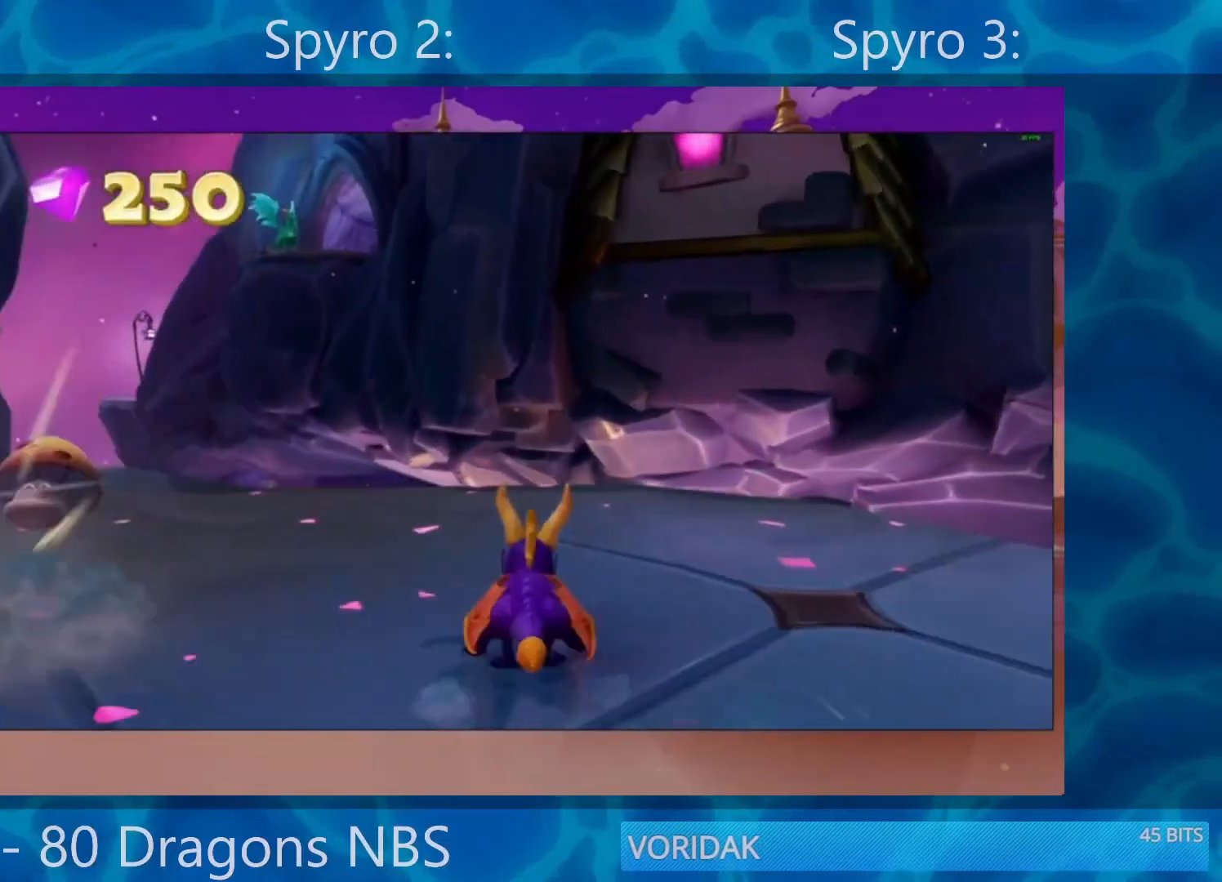
{"buttons": ["CROSS", "SQUARE"], "left_stick": "center", "right_stick": "center", "events": [[500, "CROSS", "down"]]}
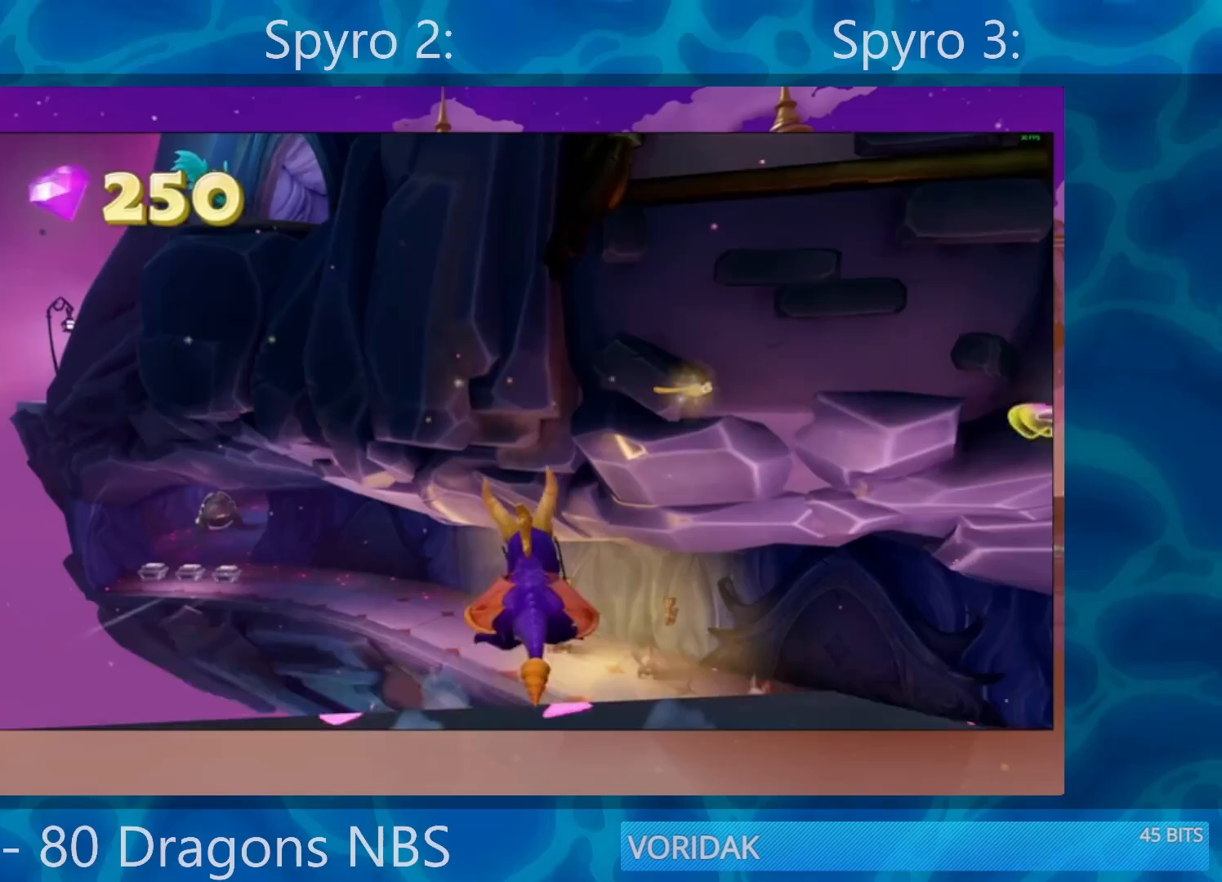
{"buttons": ["SQUARE"], "left_stick": "center", "right_stick": "center", "events": [[200, "CROSS", "up"], [200, "left_stick", "left"], [367, "left_stick", "center"]]}
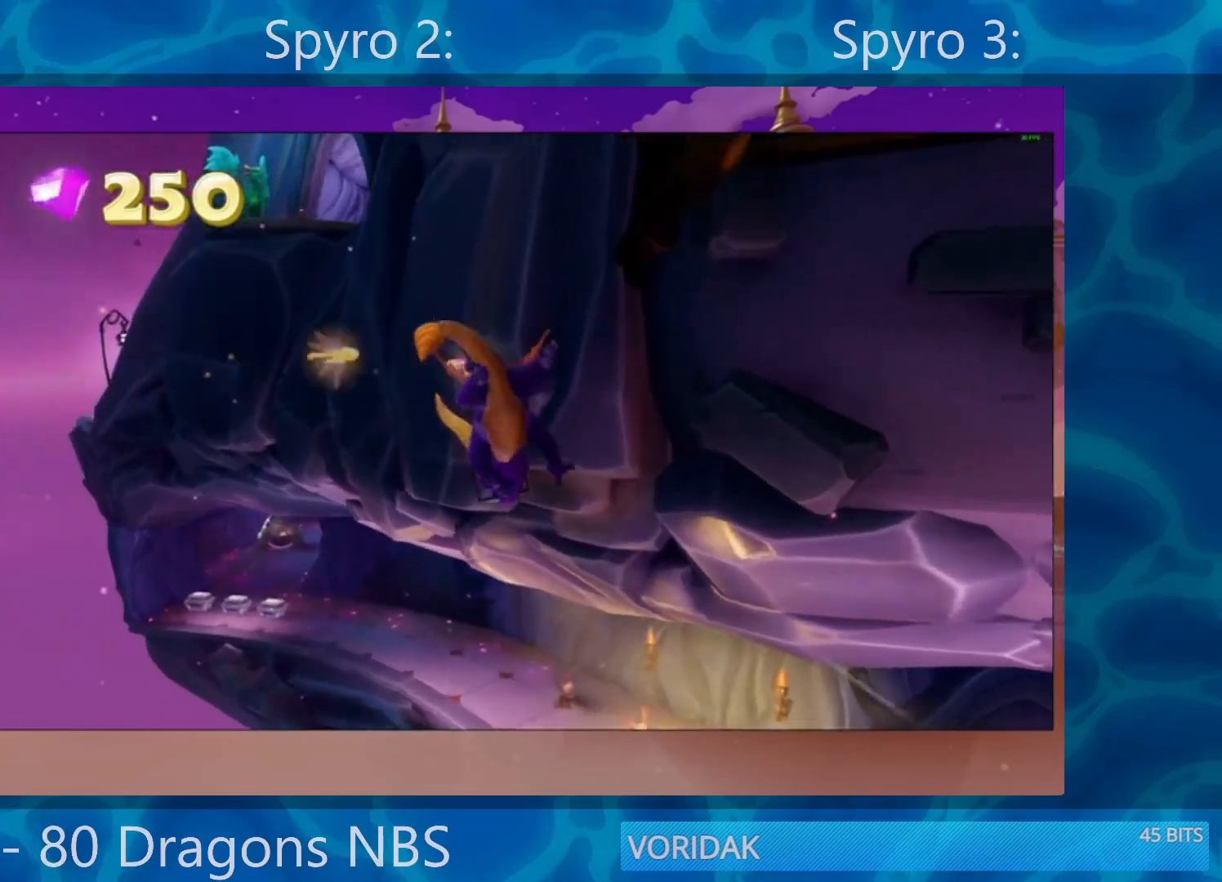
{"buttons": [], "left_stick": "up-right", "right_stick": "center", "events": [[200, "left_stick", "right"], [417, "left_stick", "up-right"], [433, "SQUARE", "up"]]}
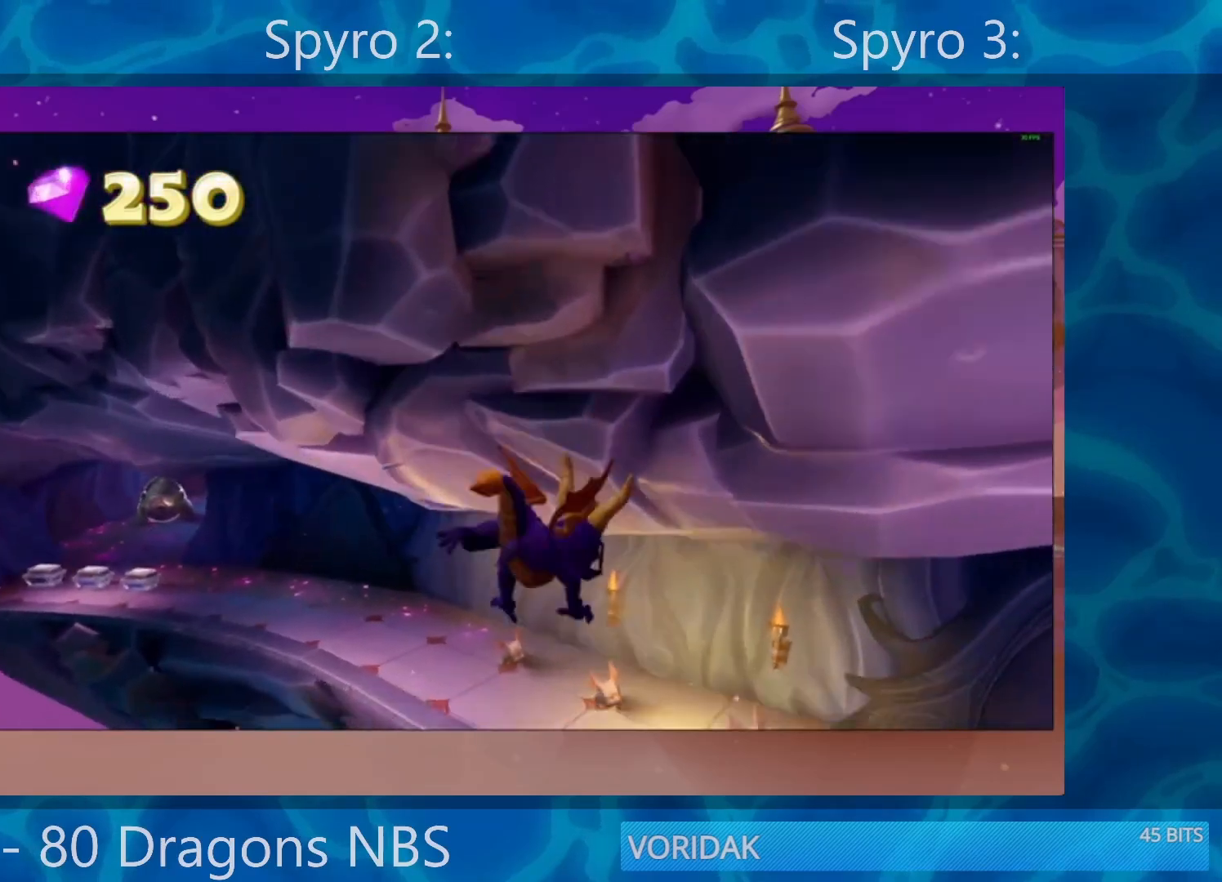
{"buttons": [], "left_stick": "left", "right_stick": "center", "events": [[33, "left_stick", "center"], [67, "CROSS", "down"], [233, "CROSS", "up"], [500, "left_stick", "left"]]}
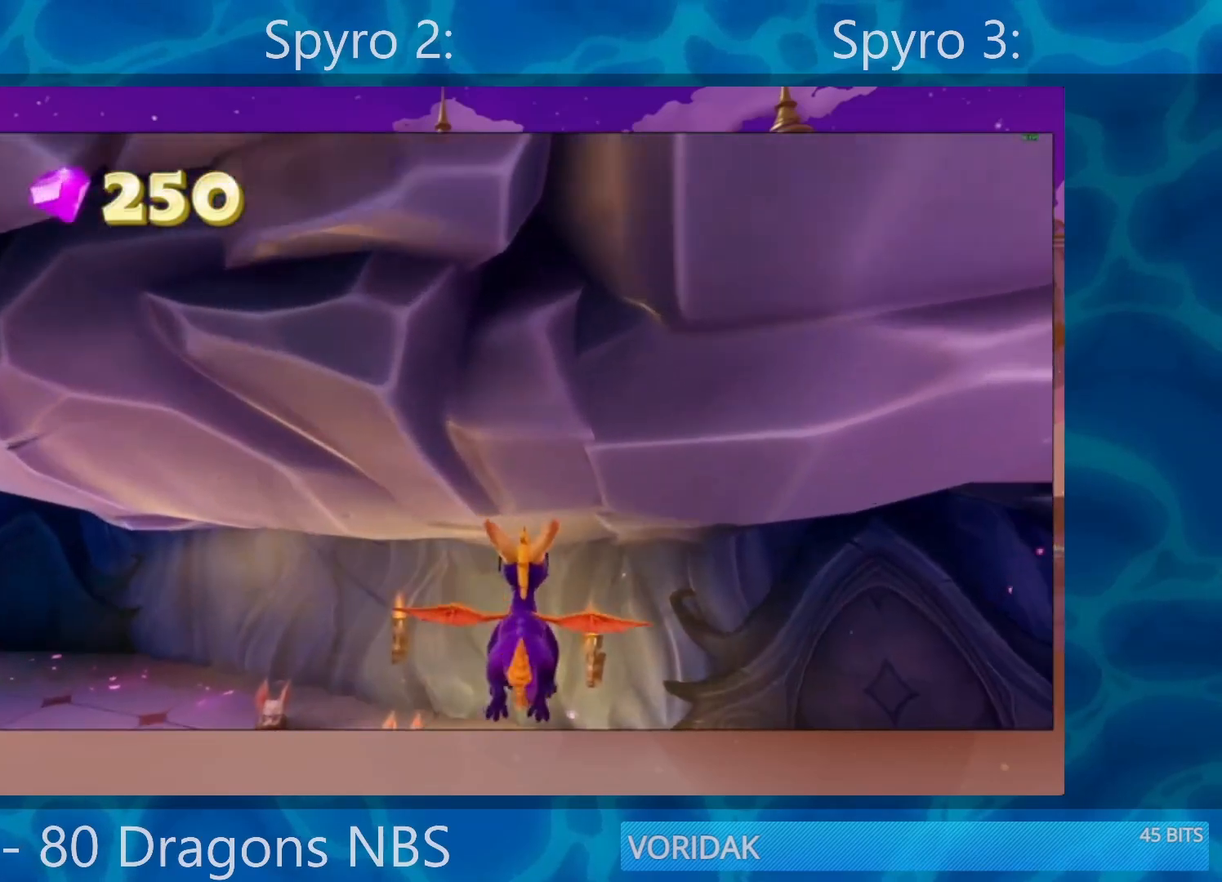
{"buttons": ["SQUARE"], "left_stick": "left", "right_stick": "center", "events": [[167, "SQUARE", "down"], [200, "left_stick", "center"], [500, "left_stick", "left"]]}
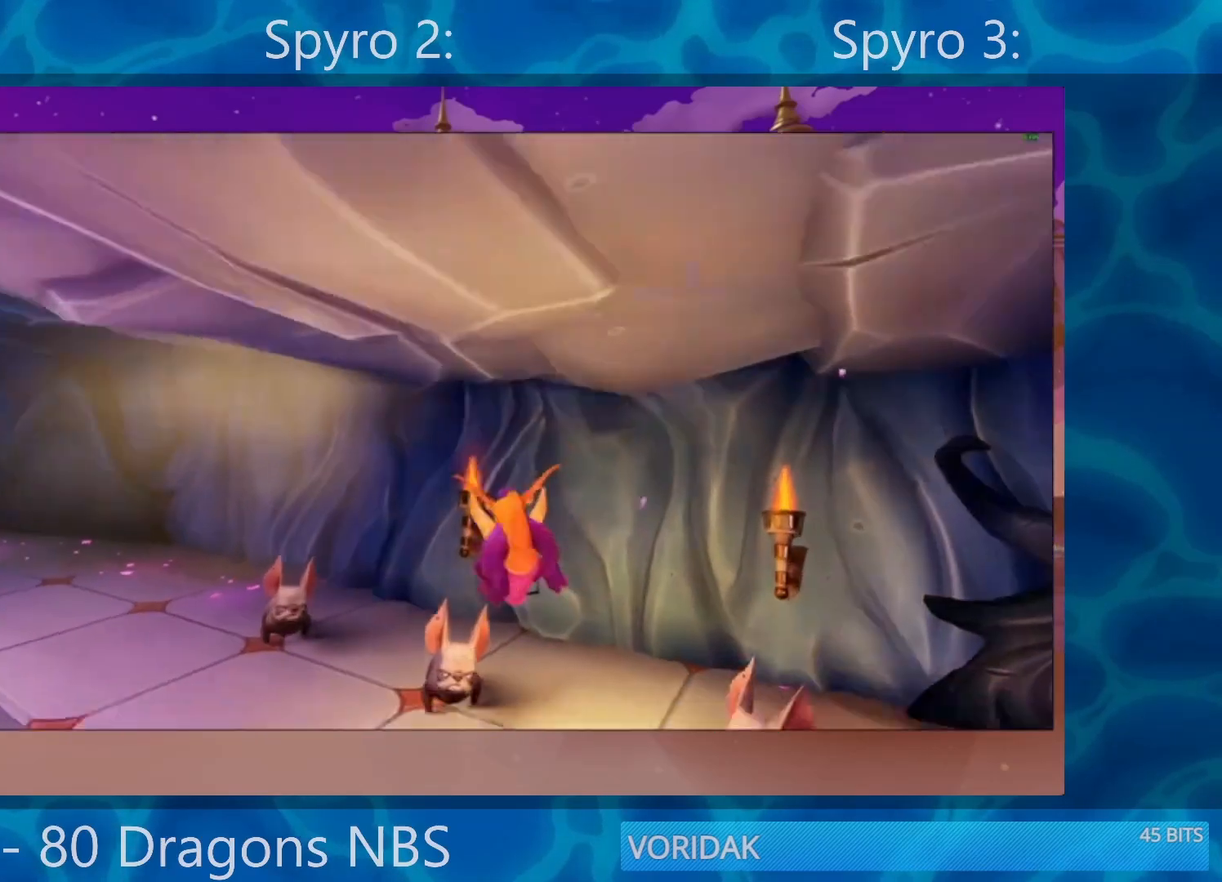
{"buttons": ["SQUARE"], "left_stick": "left", "right_stick": "center", "events": [[133, "left_stick", "center"], [267, "left_stick", "left"]]}
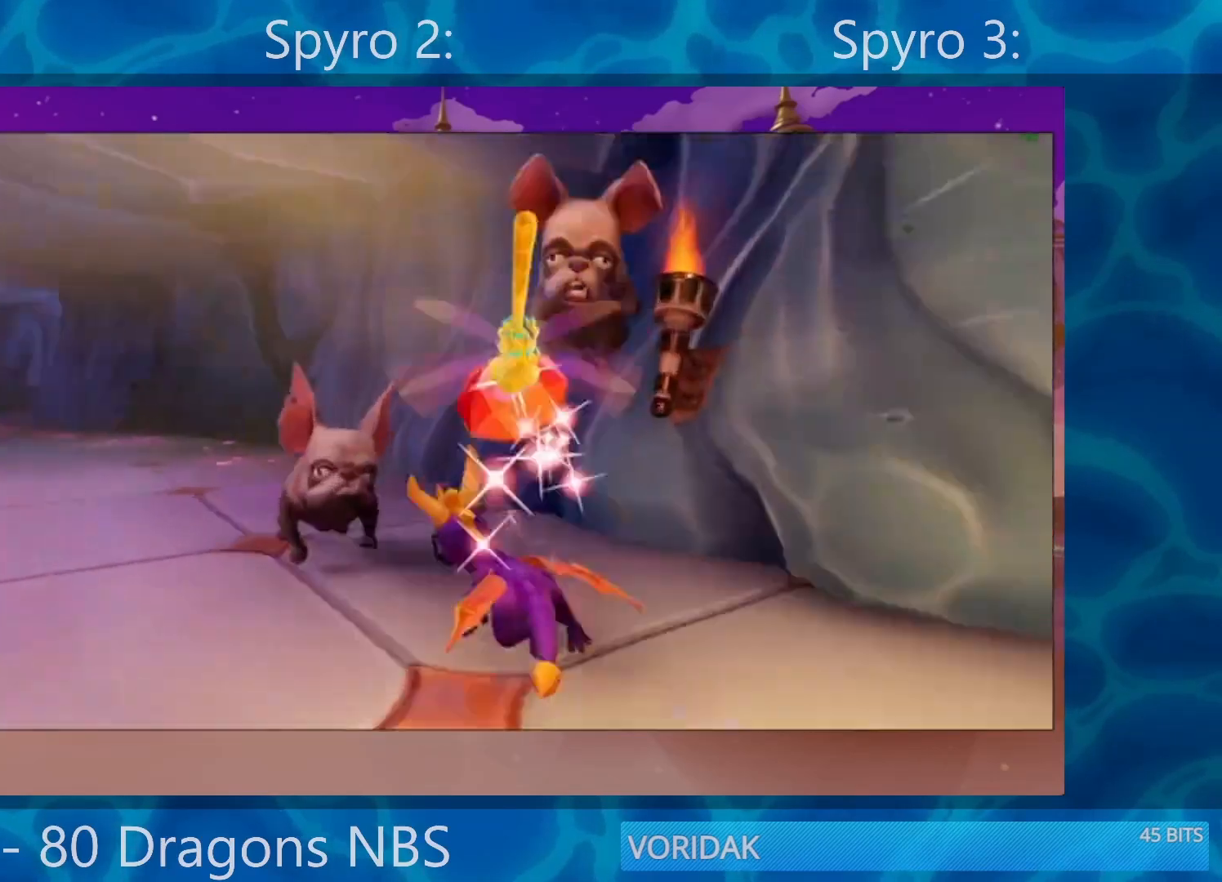
{"buttons": ["SQUARE"], "left_stick": "center", "right_stick": "center", "events": [[167, "left_stick", "center"], [233, "left_stick", "left"], [400, "left_stick", "center"]]}
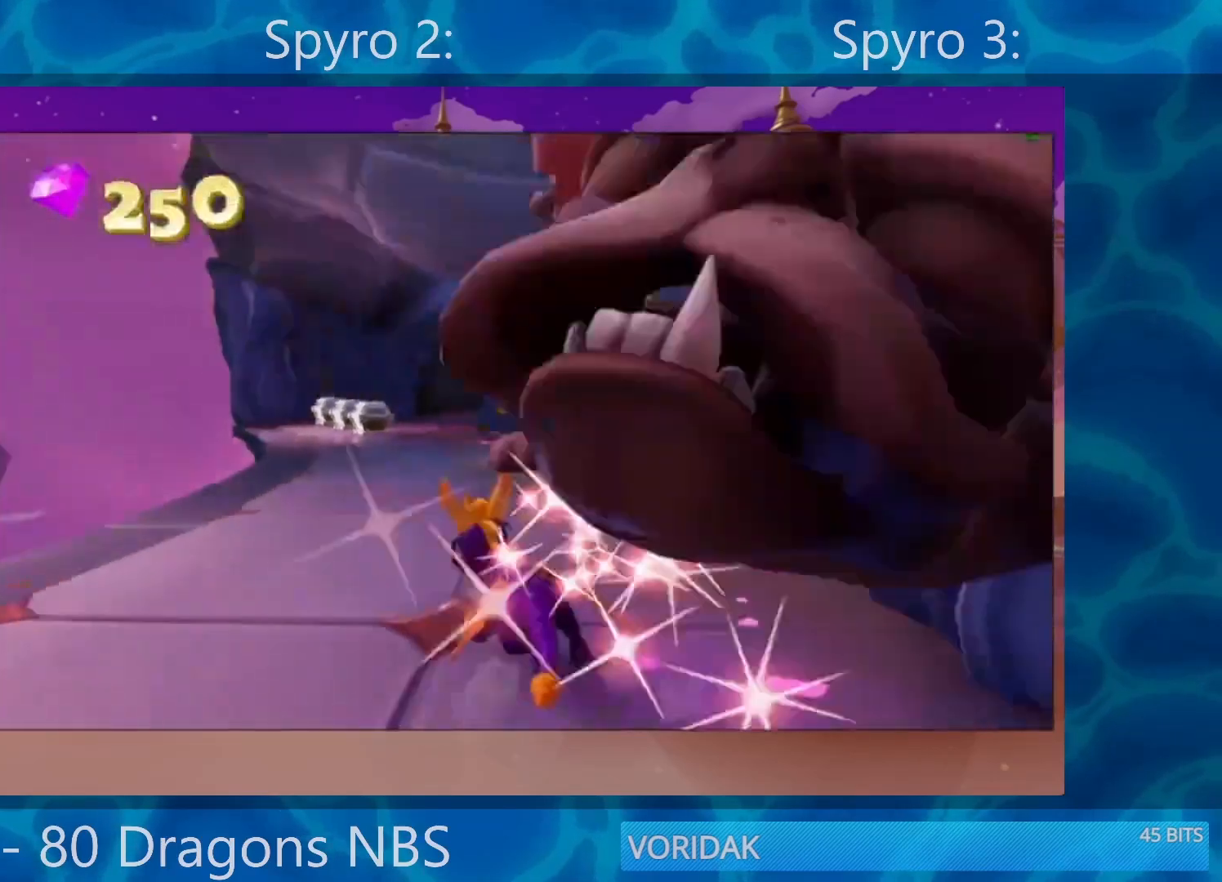
{"buttons": ["SQUARE"], "left_stick": "center", "right_stick": "center", "events": []}
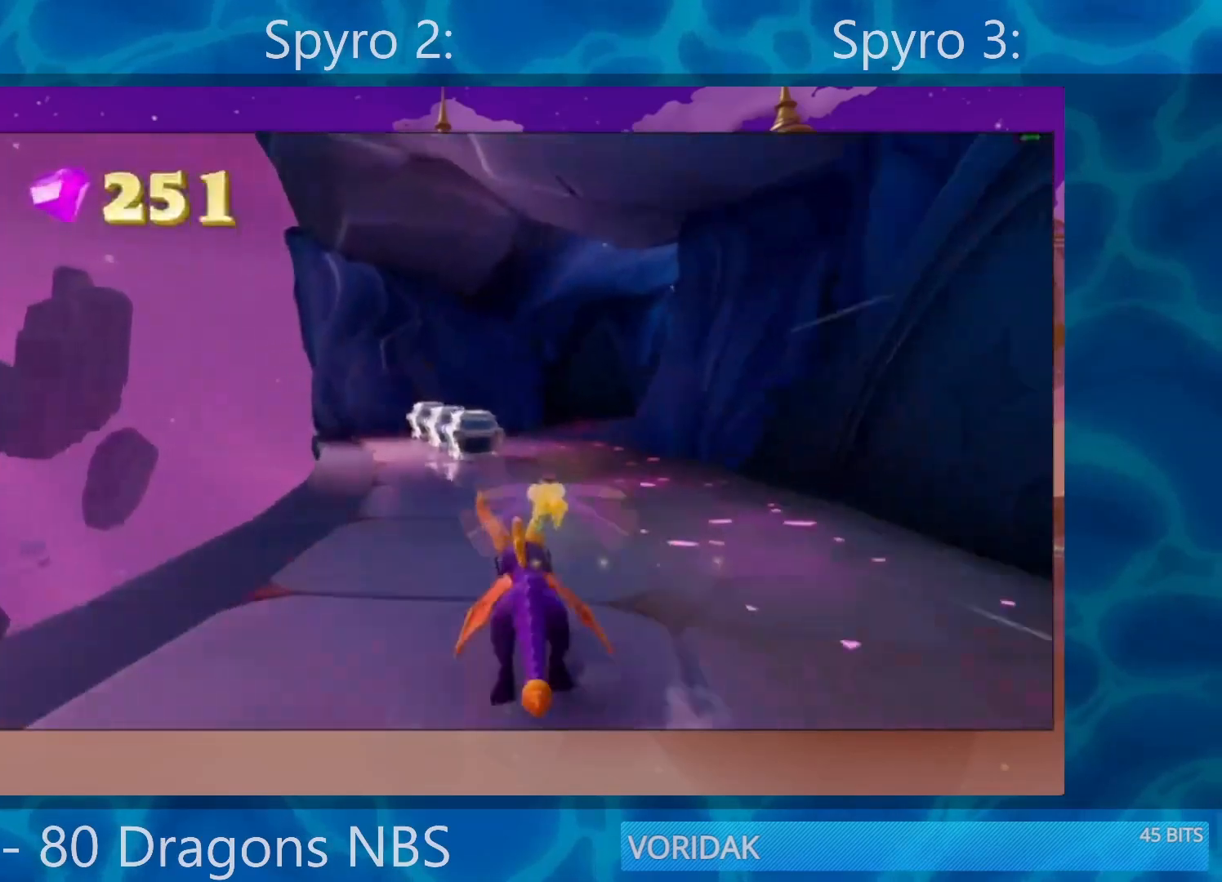
{"buttons": ["SQUARE"], "left_stick": "center", "right_stick": "center", "events": [[67, "left_stick", "left"], [183, "left_stick", "center"]]}
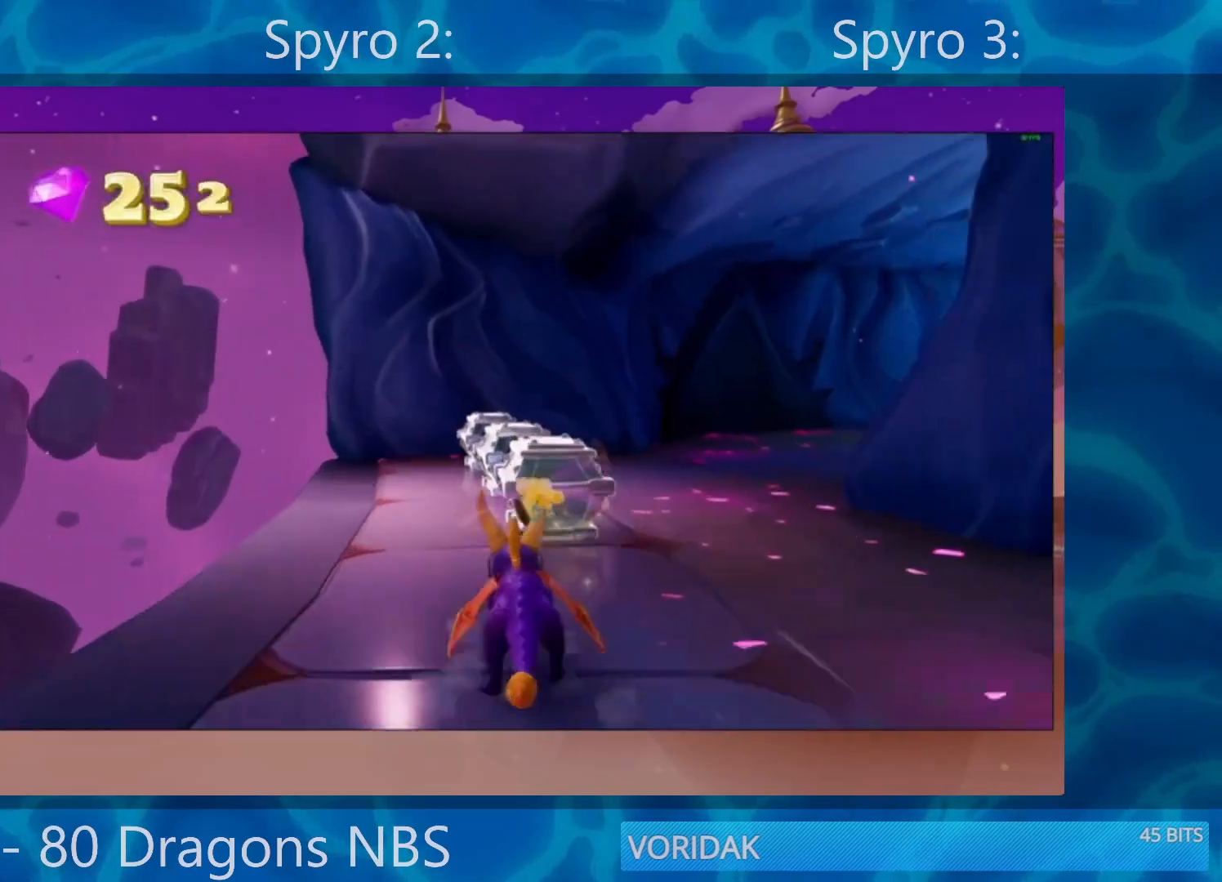
{"buttons": ["SQUARE"], "left_stick": "right", "right_stick": "center", "events": [[33, "left_stick", "left"], [133, "left_stick", "center"], [500, "left_stick", "right"]]}
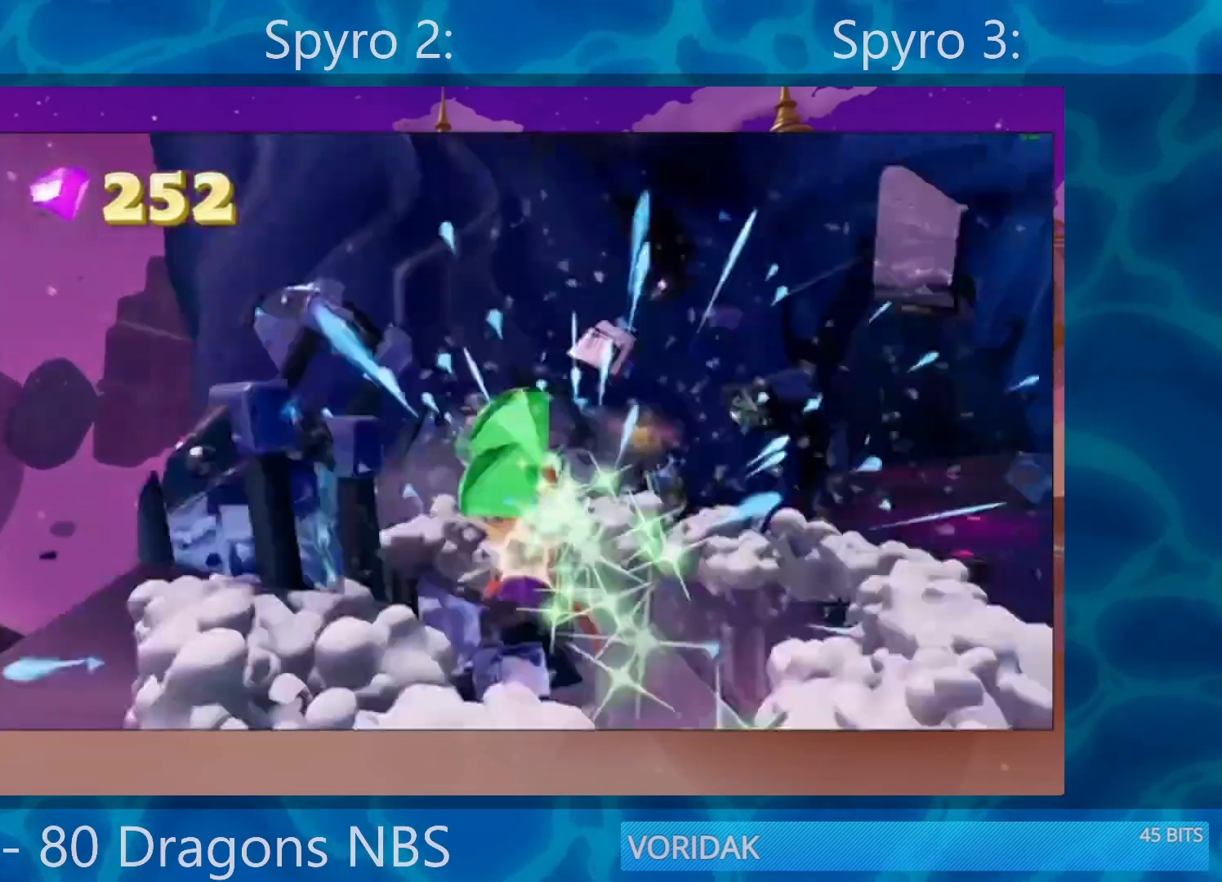
{"buttons": ["SQUARE"], "left_stick": "right", "right_stick": "center", "events": [[67, "SQUARE", "up"], [267, "SQUARE", "down"]]}
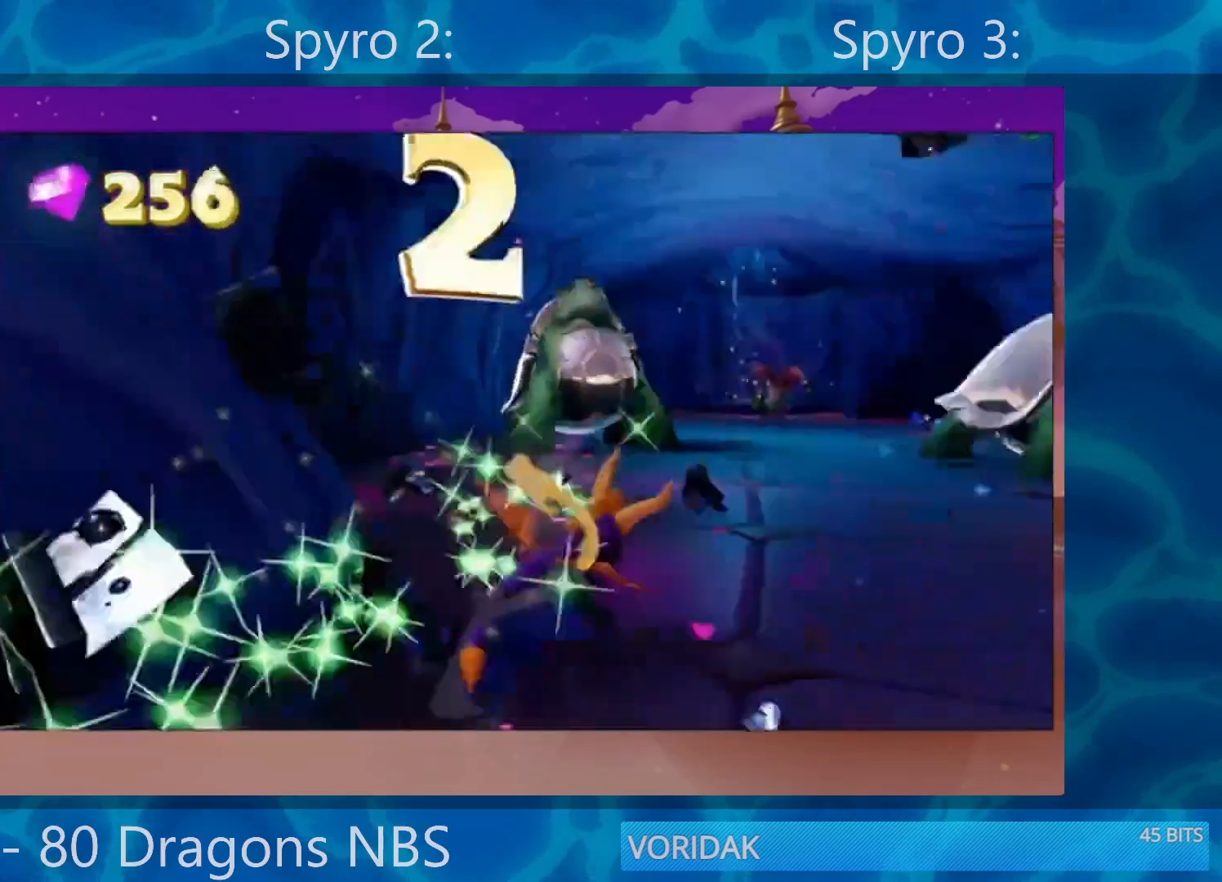
{"buttons": ["SQUARE"], "left_stick": "left", "right_stick": "center", "events": [[100, "left_stick", "center"], [233, "left_stick", "left"]]}
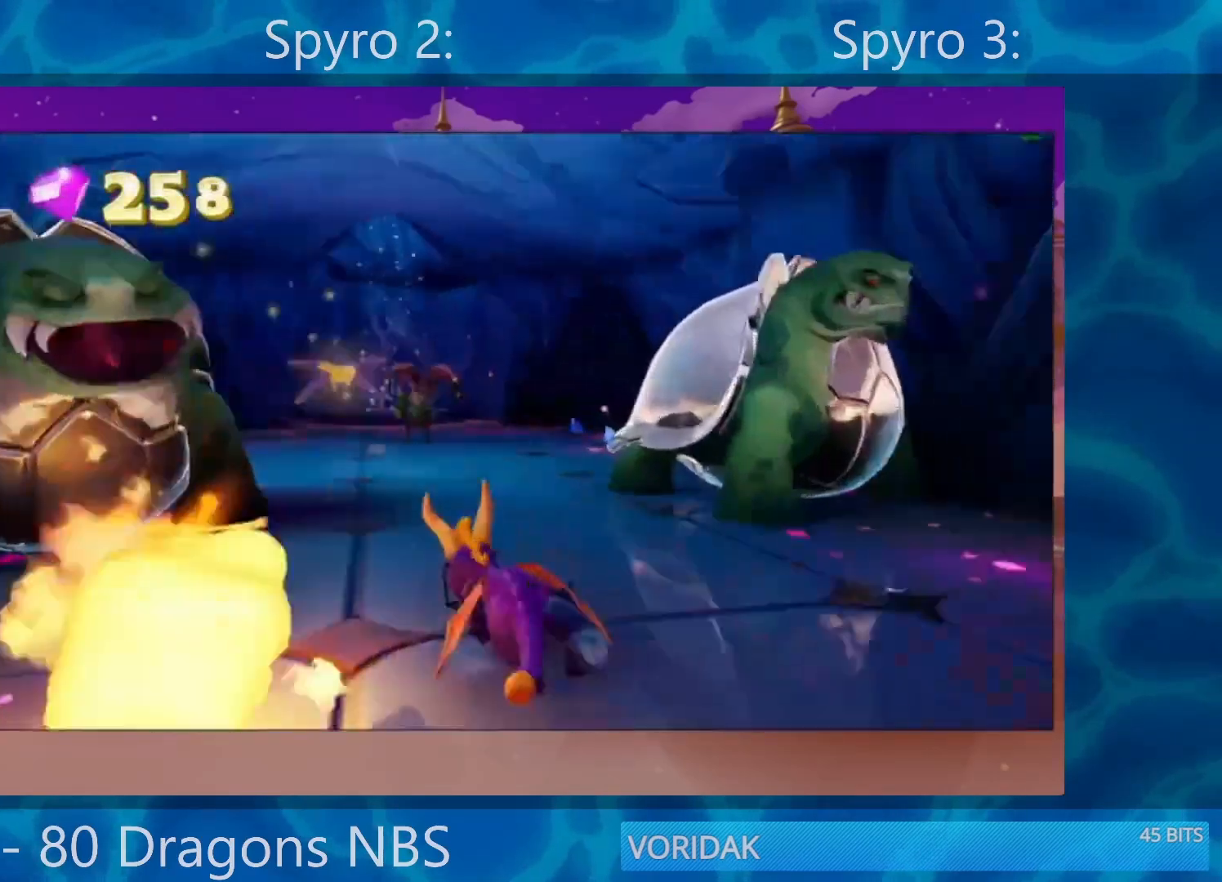
{"buttons": ["SQUARE"], "left_stick": "center", "right_stick": "center", "events": [[33, "left_stick", "right"], [333, "left_stick", "center"]]}
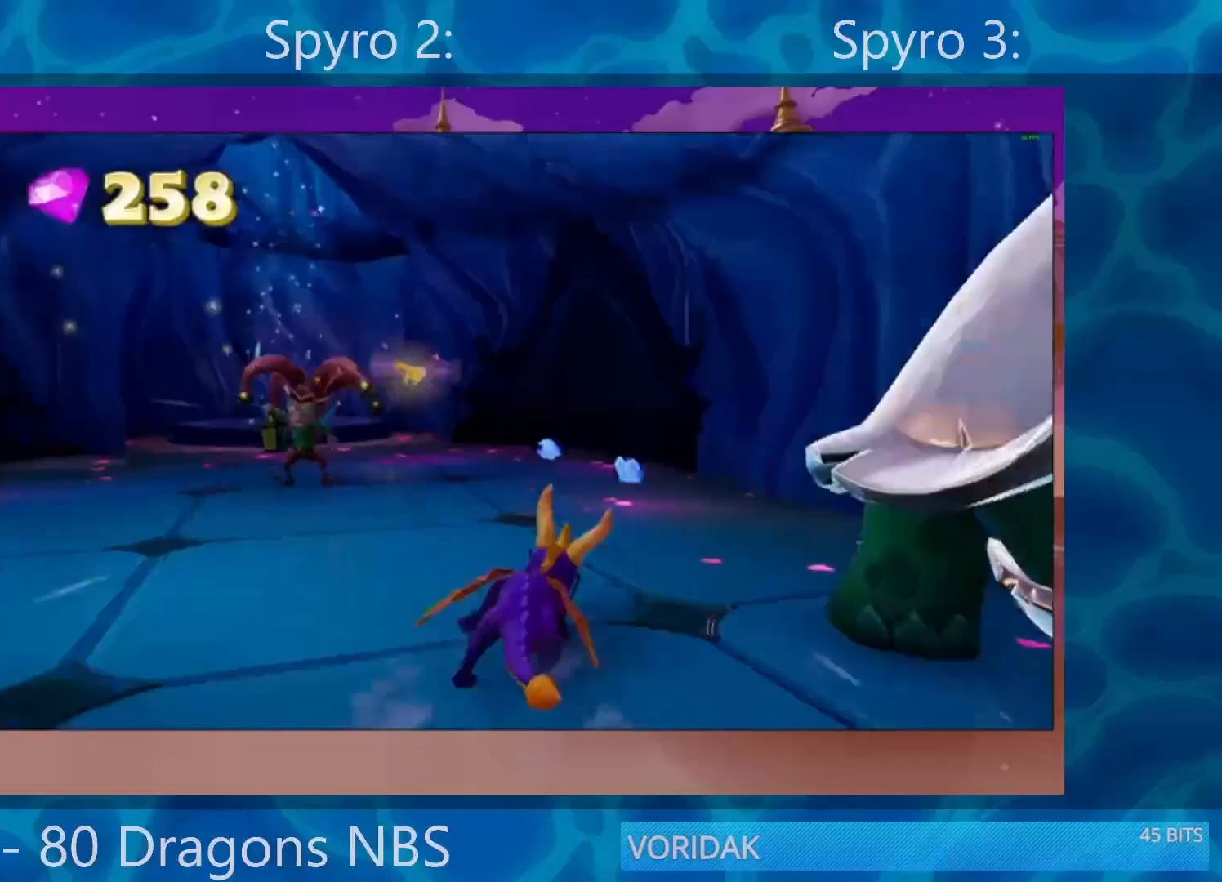
{"buttons": ["SQUARE"], "left_stick": "left", "right_stick": "center", "events": [[200, "left_stick", "left"]]}
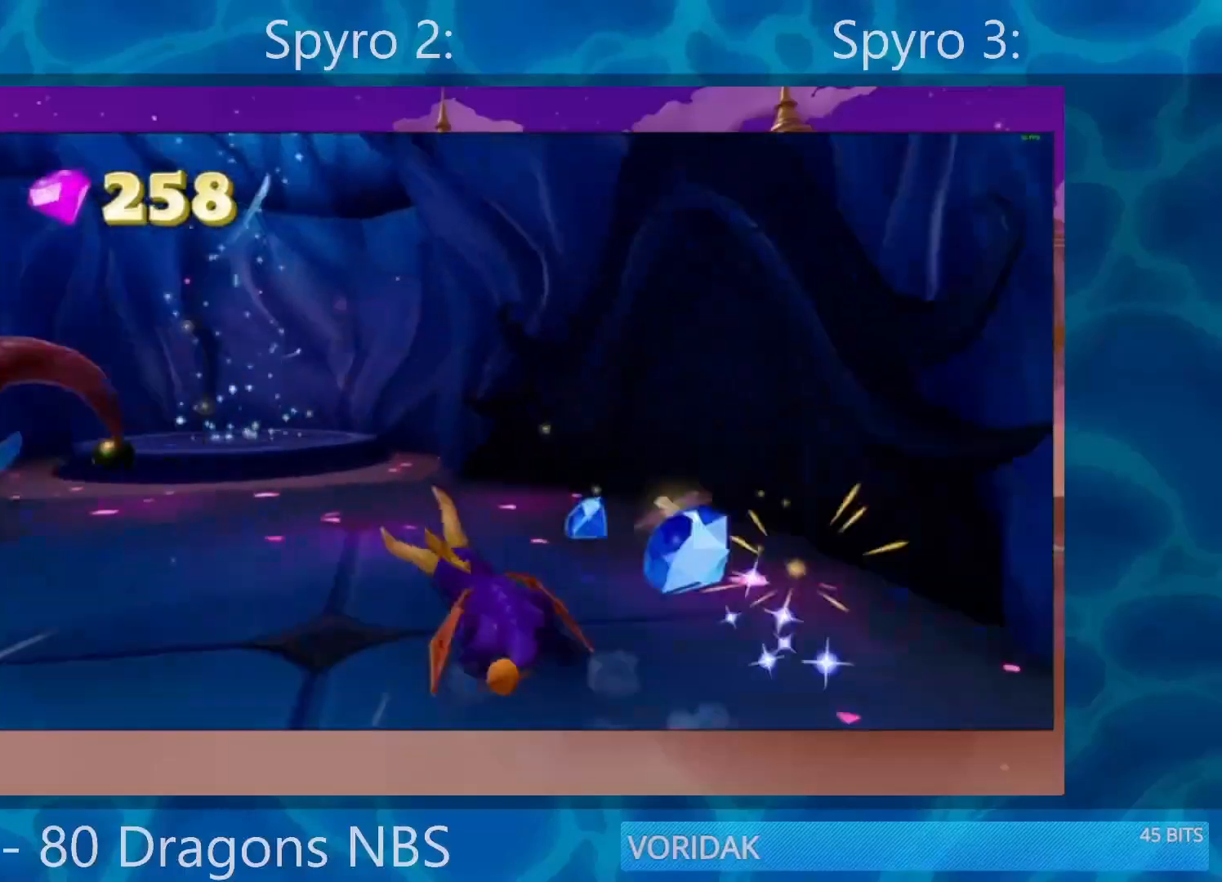
{"buttons": ["CROSS", "SQUARE"], "left_stick": "center", "right_stick": "center", "events": [[67, "left_stick", "center"], [167, "left_stick", "left"], [367, "CROSS", "down"], [400, "left_stick", "center"]]}
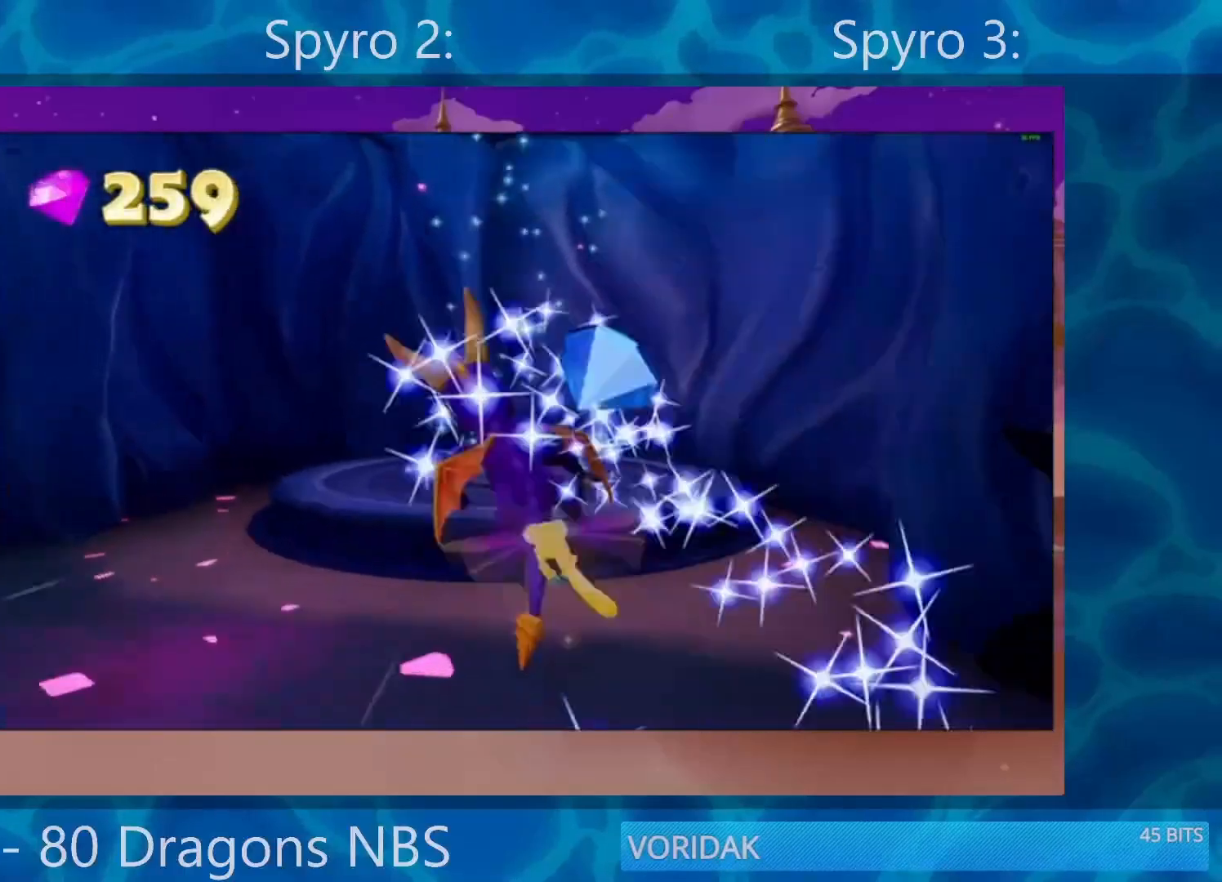
{"buttons": [], "left_stick": "center", "right_stick": "center", "events": [[33, "left_stick", "right"], [67, "CROSS", "up"], [233, "left_stick", "center"], [267, "SQUARE", "up"]]}